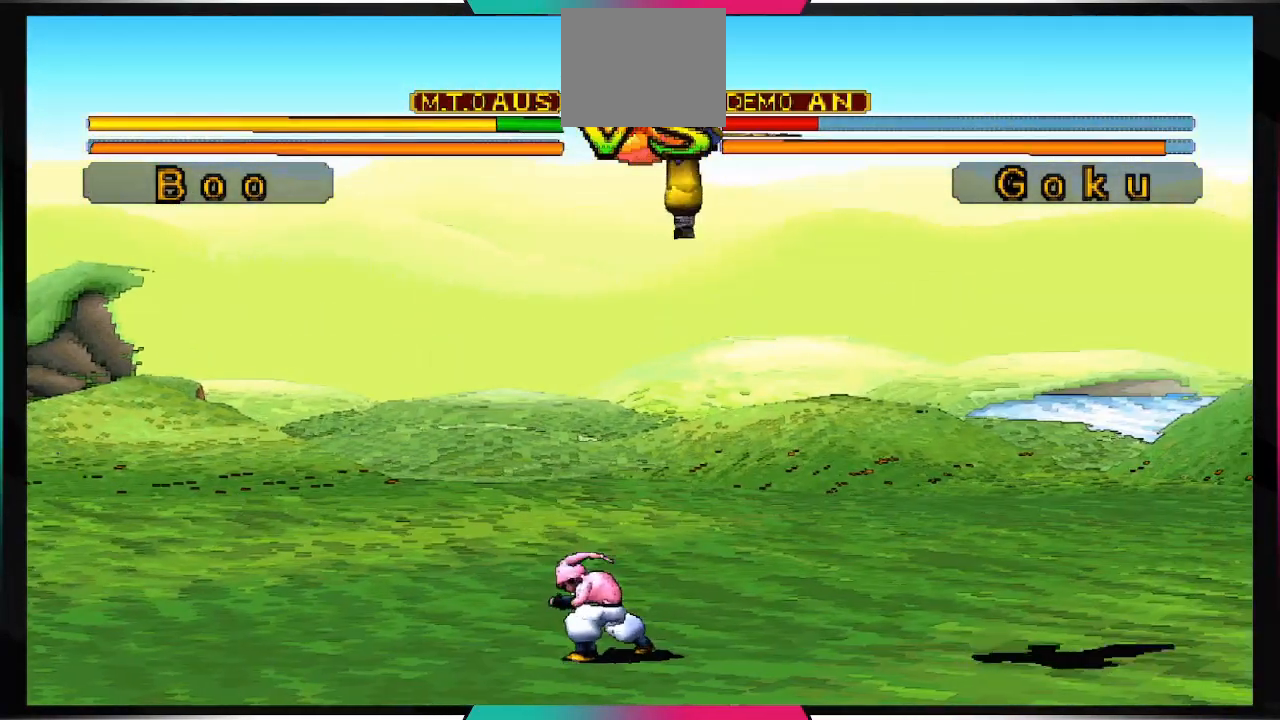
Gameplay with a controller (PlayStation layout); each line is a JSON object with the inputs held at the frame after it. "events" lists button and stick changes between this image and that frame as [ms after this image, input, new state], when the widget could be followed in between. Not read: L3 R3.
{"buttons": [], "left_stick": "center", "right_stick": "center", "events": []}
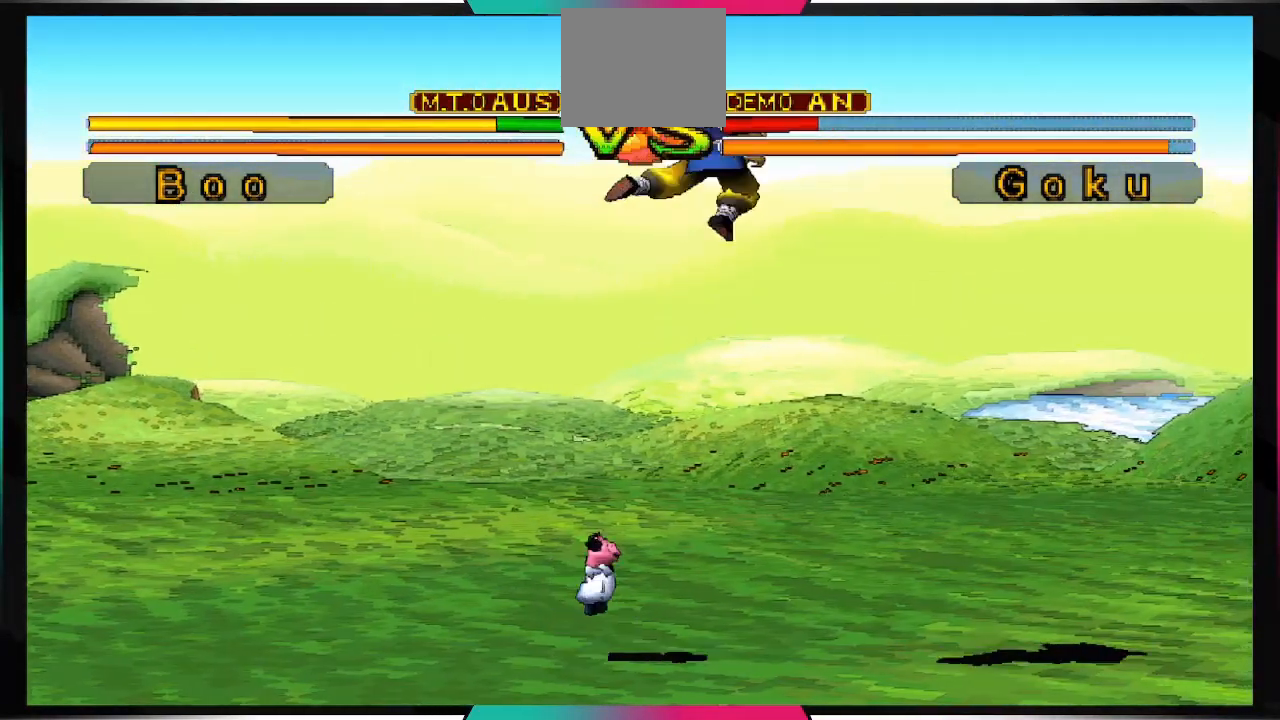
{"buttons": ["DPAD_RIGHT"], "left_stick": "center", "right_stick": "center", "events": [[267, "DPAD_DOWN", "down"], [333, "DPAD_DOWN", "up"], [433, "DPAD_RIGHT", "down"]]}
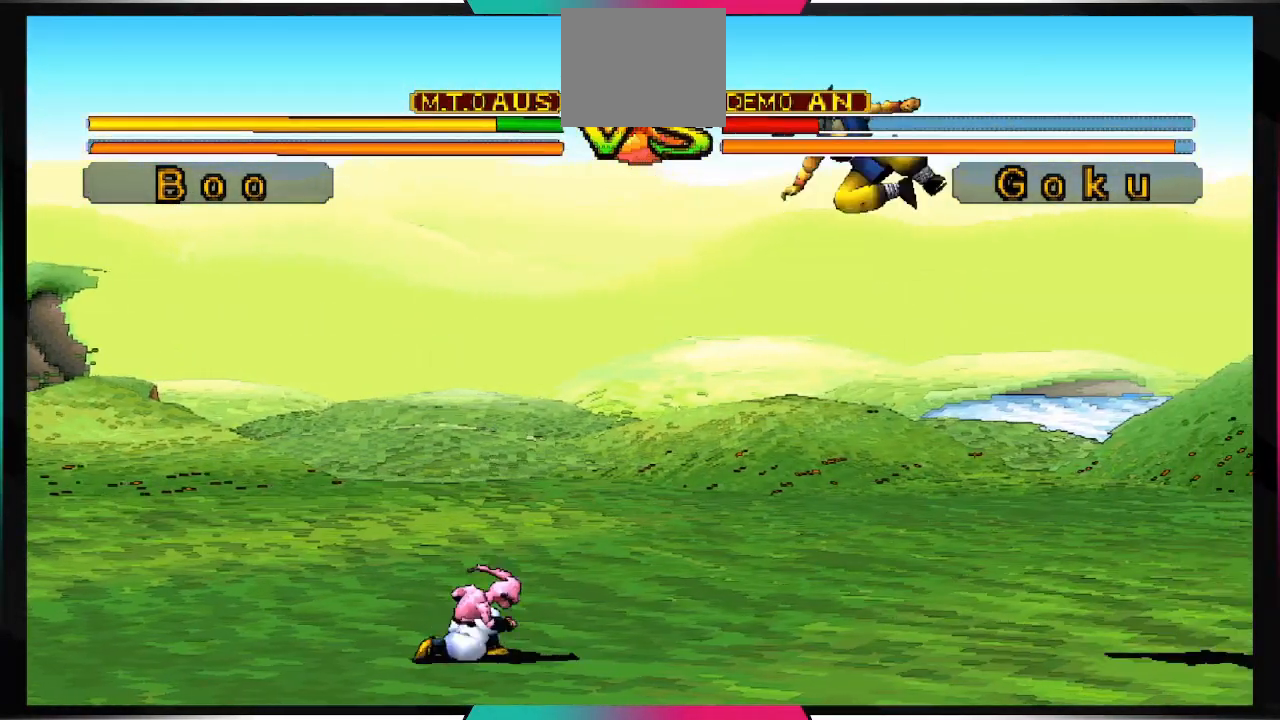
{"buttons": [], "left_stick": "center", "right_stick": "center", "events": [[33, "TRIANGLE", "down"], [100, "DPAD_RIGHT", "up"], [233, "TRIANGLE", "up"]]}
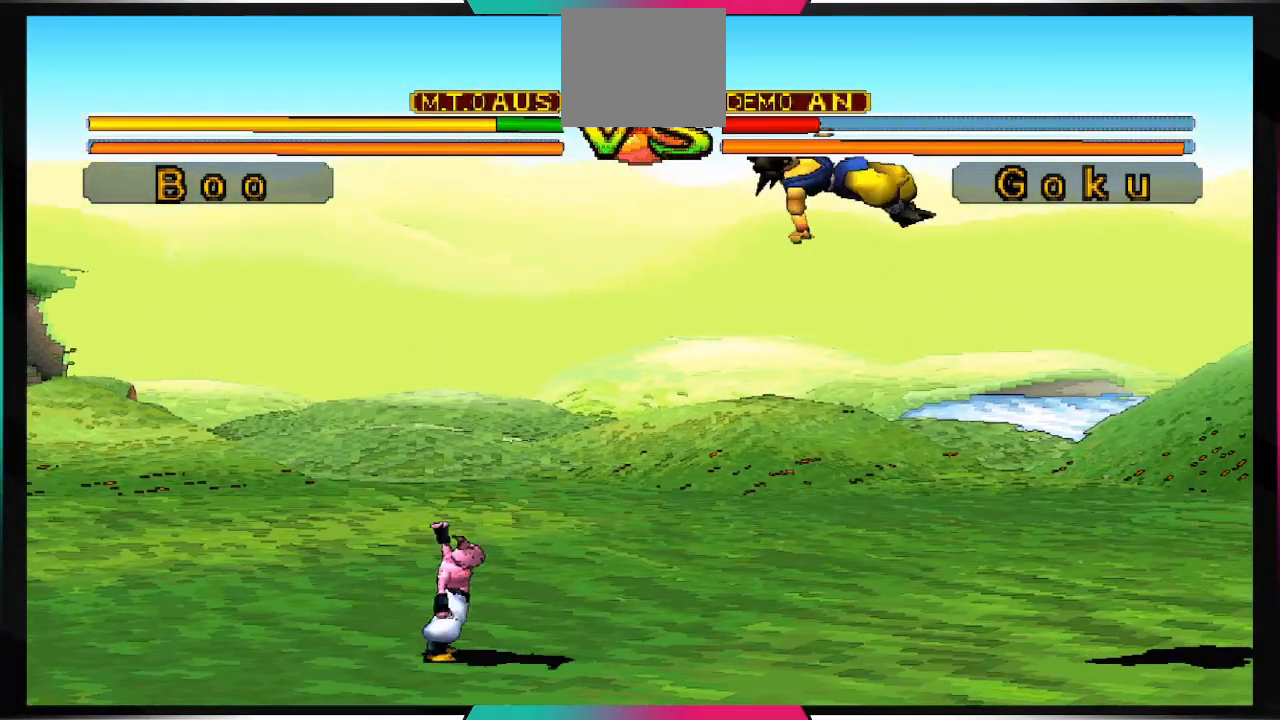
{"buttons": [], "left_stick": "center", "right_stick": "center", "events": []}
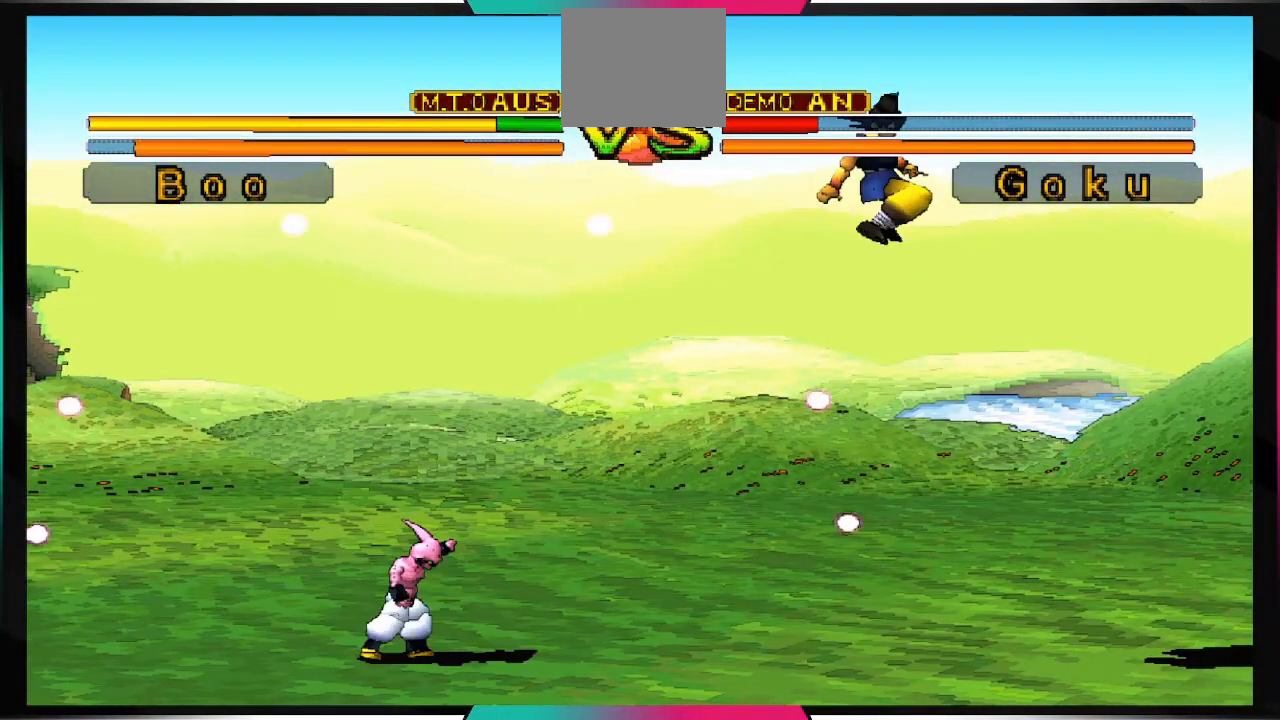
{"buttons": ["CROSS", "SQUARE"], "left_stick": "center", "right_stick": "center", "events": [[500, "CROSS", "down"], [500, "SQUARE", "down"]]}
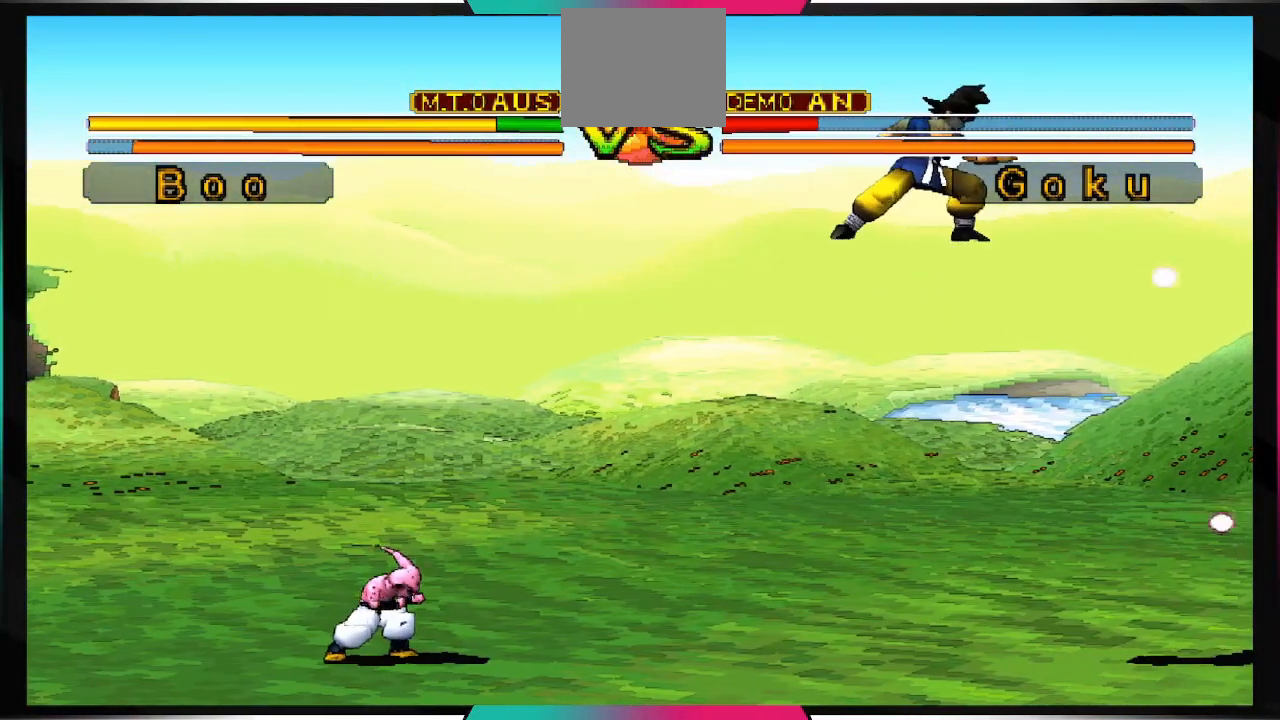
{"buttons": [], "left_stick": "center", "right_stick": "center", "events": [[167, "CROSS", "up"], [200, "SQUARE", "up"]]}
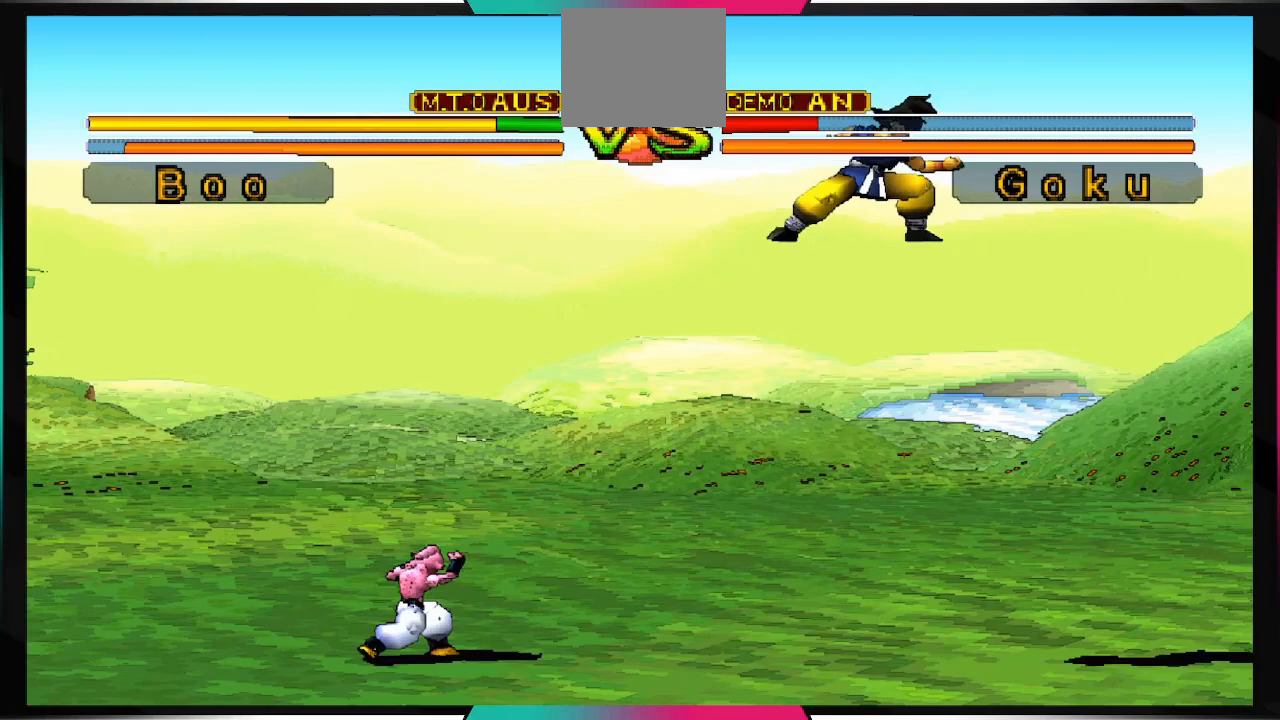
{"buttons": [], "left_stick": "center", "right_stick": "center", "events": []}
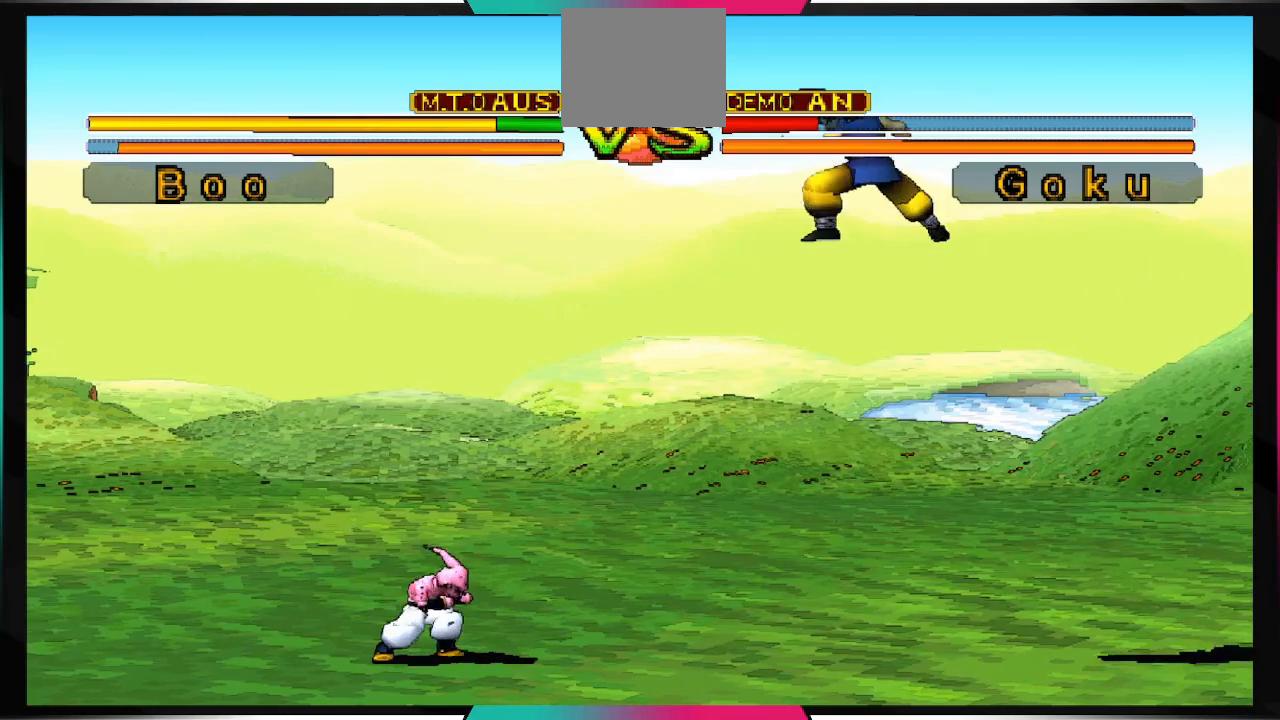
{"buttons": ["DPAD_DOWN"], "left_stick": "center", "right_stick": "center", "events": [[300, "DPAD_DOWN", "down"], [400, "DPAD_DOWN", "up"], [500, "DPAD_DOWN", "down"]]}
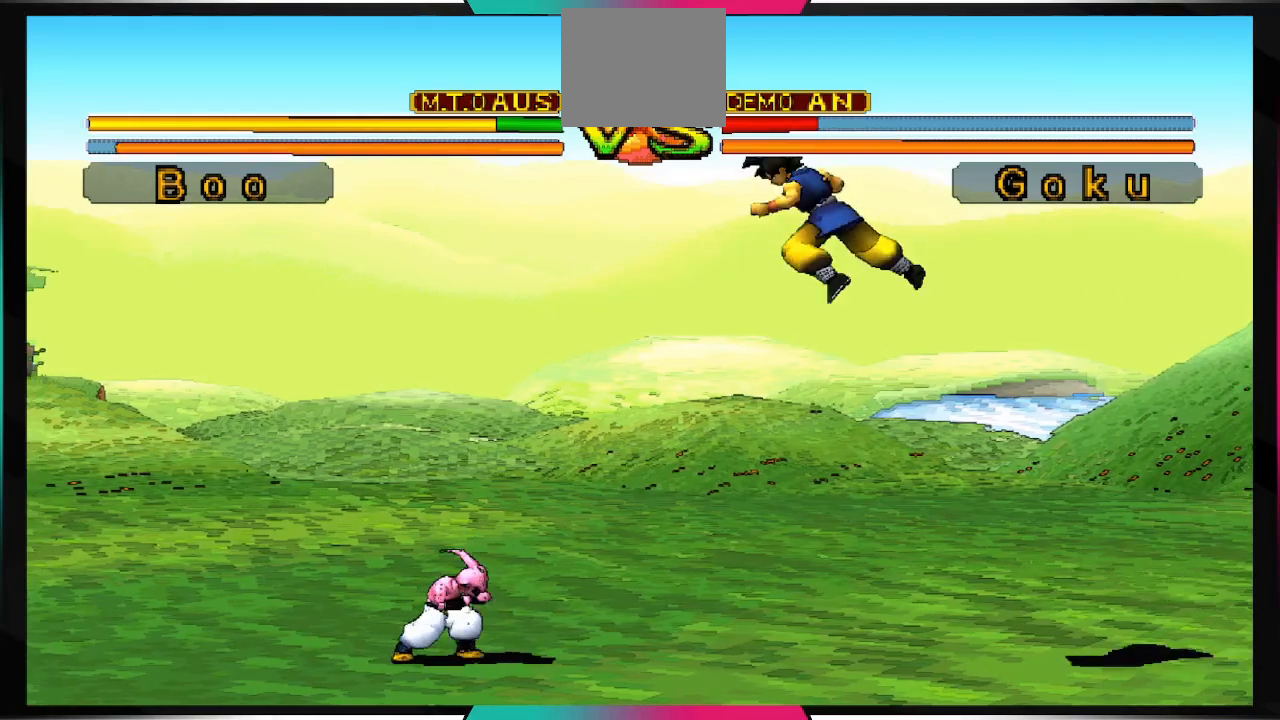
{"buttons": [], "left_stick": "center", "right_stick": "center", "events": [[33, "DPAD_DOWN", "up"], [133, "DPAD_DOWN", "down"], [200, "DPAD_DOWN", "up"], [300, "DPAD_DOWN", "down"], [367, "DPAD_DOWN", "up"]]}
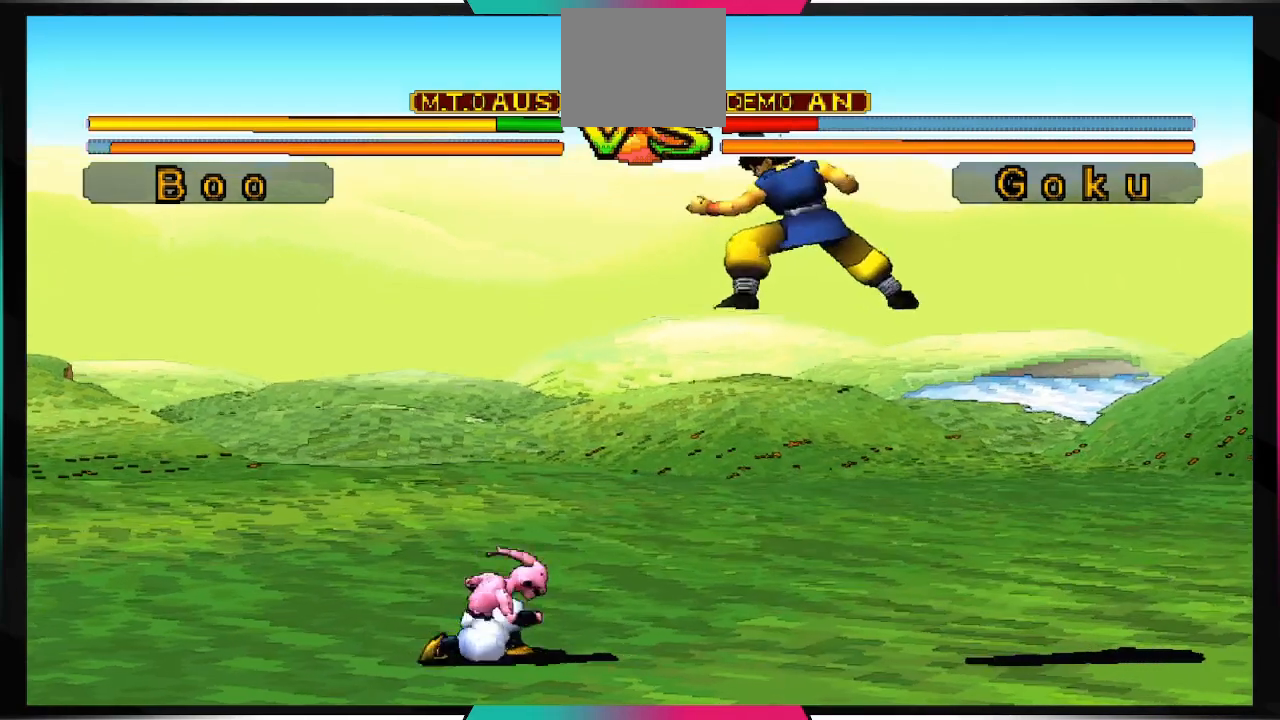
{"buttons": [], "left_stick": "center", "right_stick": "center", "events": [[100, "DPAD_DOWN", "down"], [167, "DPAD_DOWN", "up"], [267, "DPAD_DOWN", "down"], [333, "DPAD_DOWN", "up"], [400, "DPAD_DOWN", "down"], [500, "DPAD_DOWN", "up"]]}
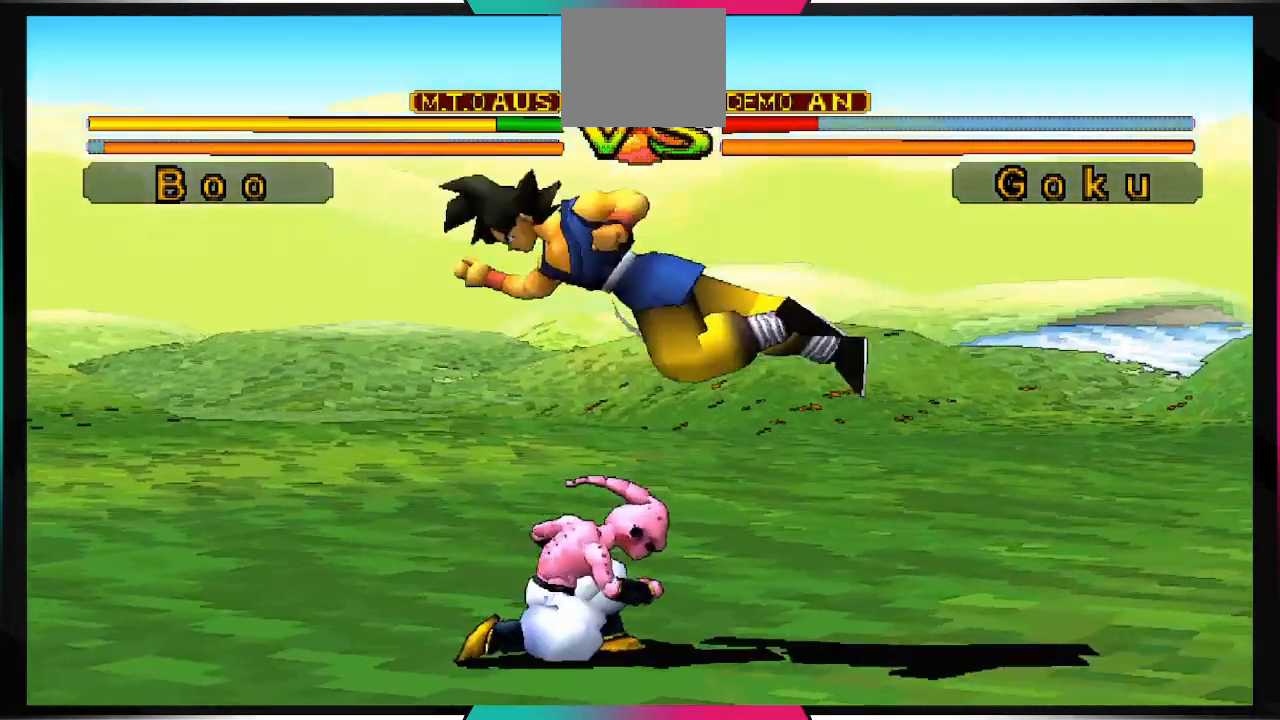
{"buttons": ["DPAD_DOWN"], "left_stick": "center", "right_stick": "center", "events": [[67, "DPAD_DOWN", "down"], [167, "DPAD_DOWN", "up"], [233, "DPAD_DOWN", "down"], [333, "DPAD_DOWN", "up"], [400, "DPAD_DOWN", "down"]]}
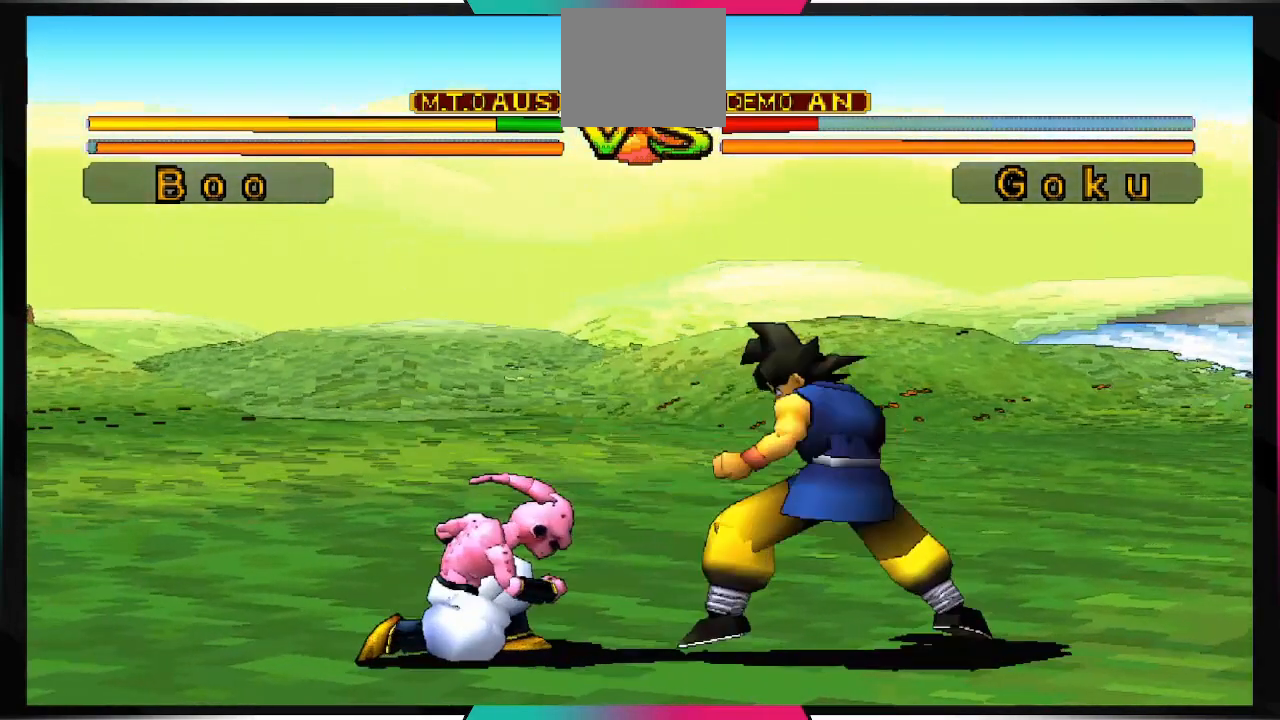
{"buttons": ["DPAD_DOWN"], "left_stick": "center", "right_stick": "center", "events": [[67, "CIRCLE", "down"], [167, "CIRCLE", "up"]]}
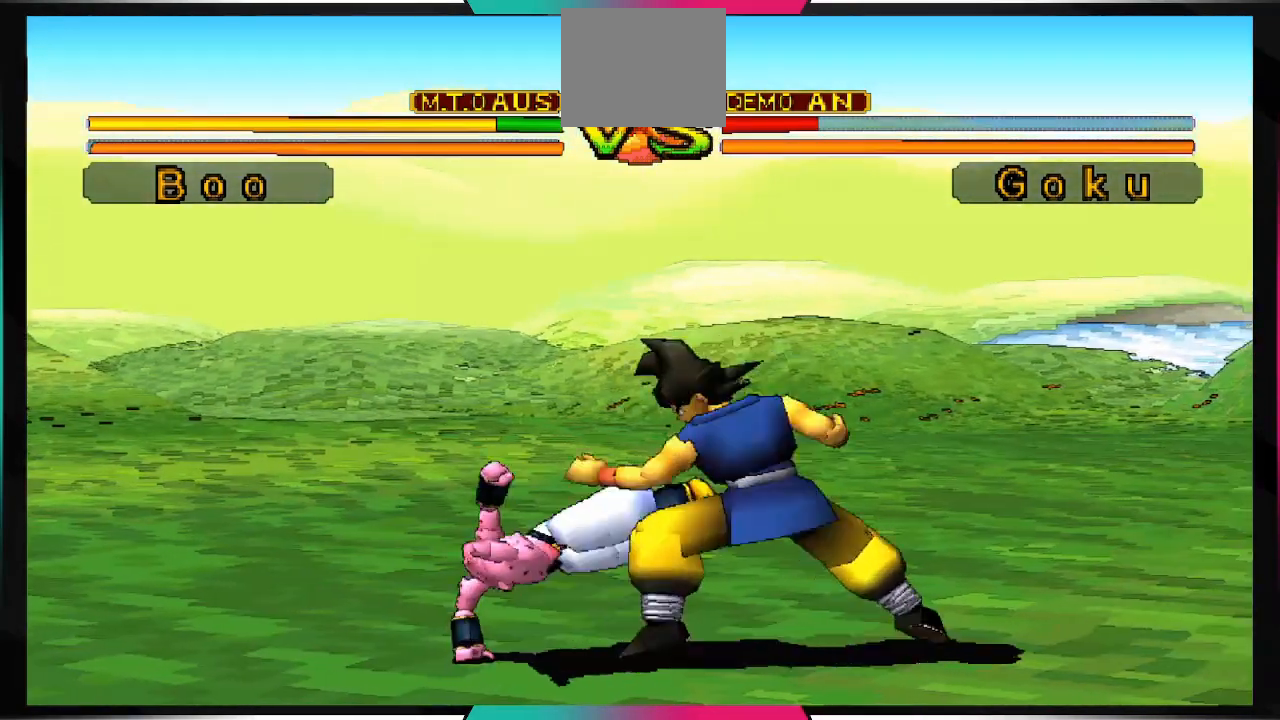
{"buttons": [], "left_stick": "center", "right_stick": "center", "events": [[33, "DPAD_DOWN", "up"]]}
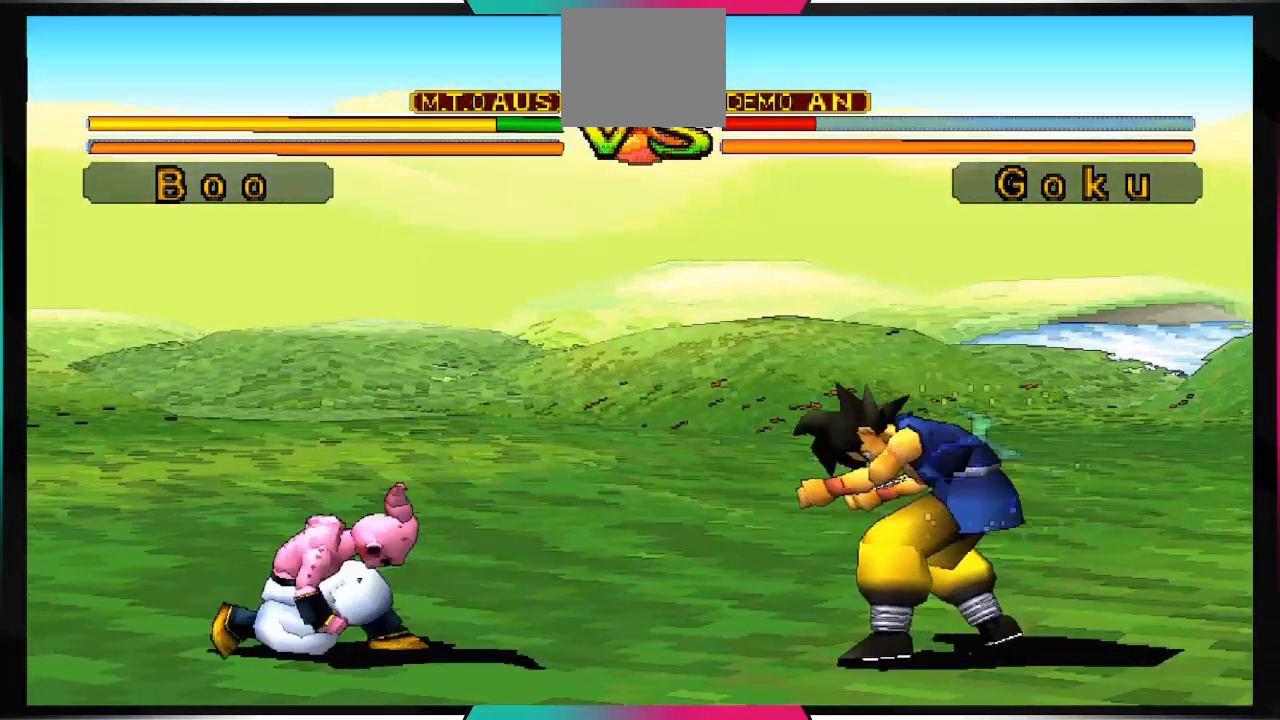
{"buttons": [], "left_stick": "center", "right_stick": "center", "events": [[167, "DPAD_RIGHT", "down"], [167, "DPAD_UP", "down"], [333, "DPAD_RIGHT", "up"], [333, "DPAD_UP", "up"], [400, "CIRCLE", "down"], [500, "CIRCLE", "up"]]}
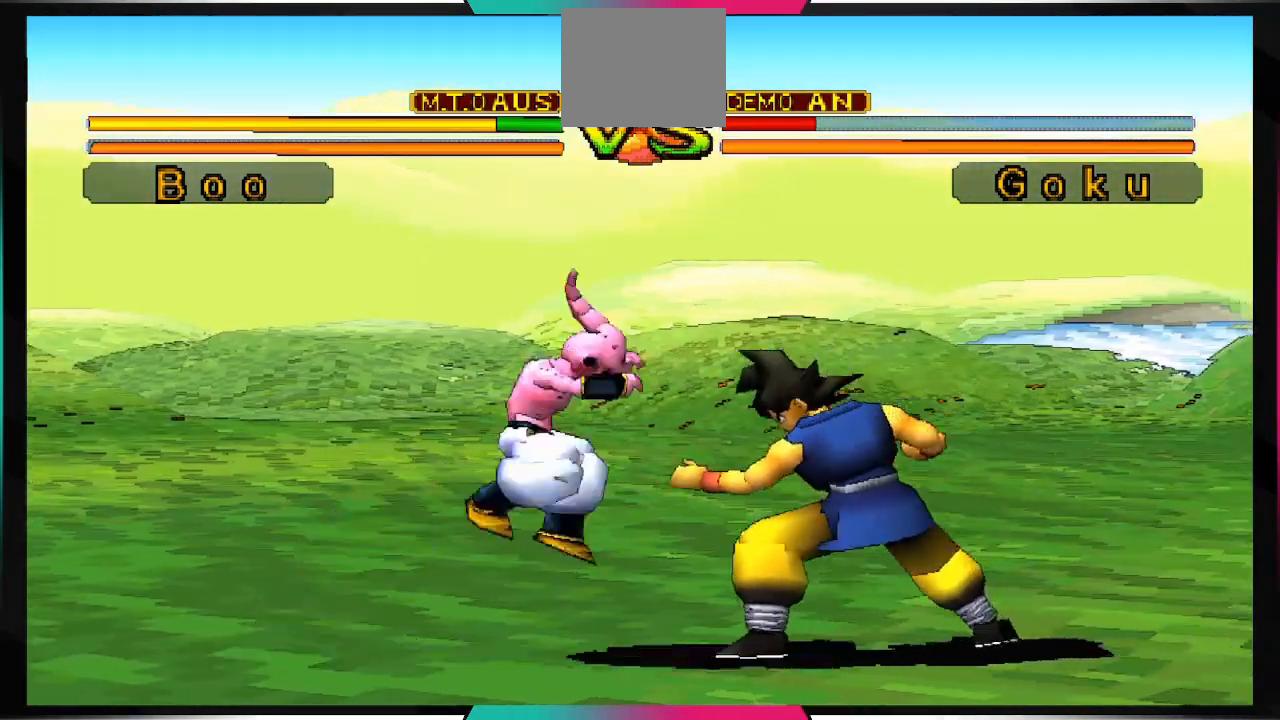
{"buttons": [], "left_stick": "center", "right_stick": "center", "events": []}
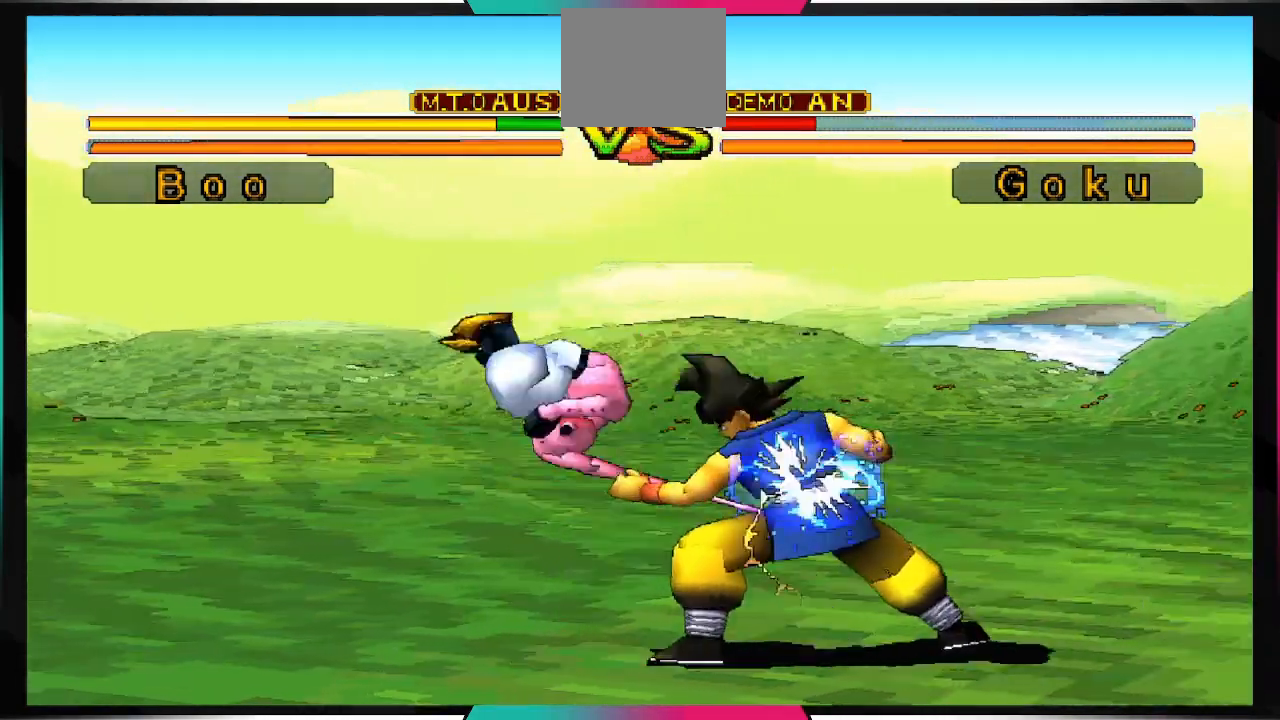
{"buttons": ["CIRCLE"], "left_stick": "center", "right_stick": "center", "events": [[500, "CIRCLE", "down"]]}
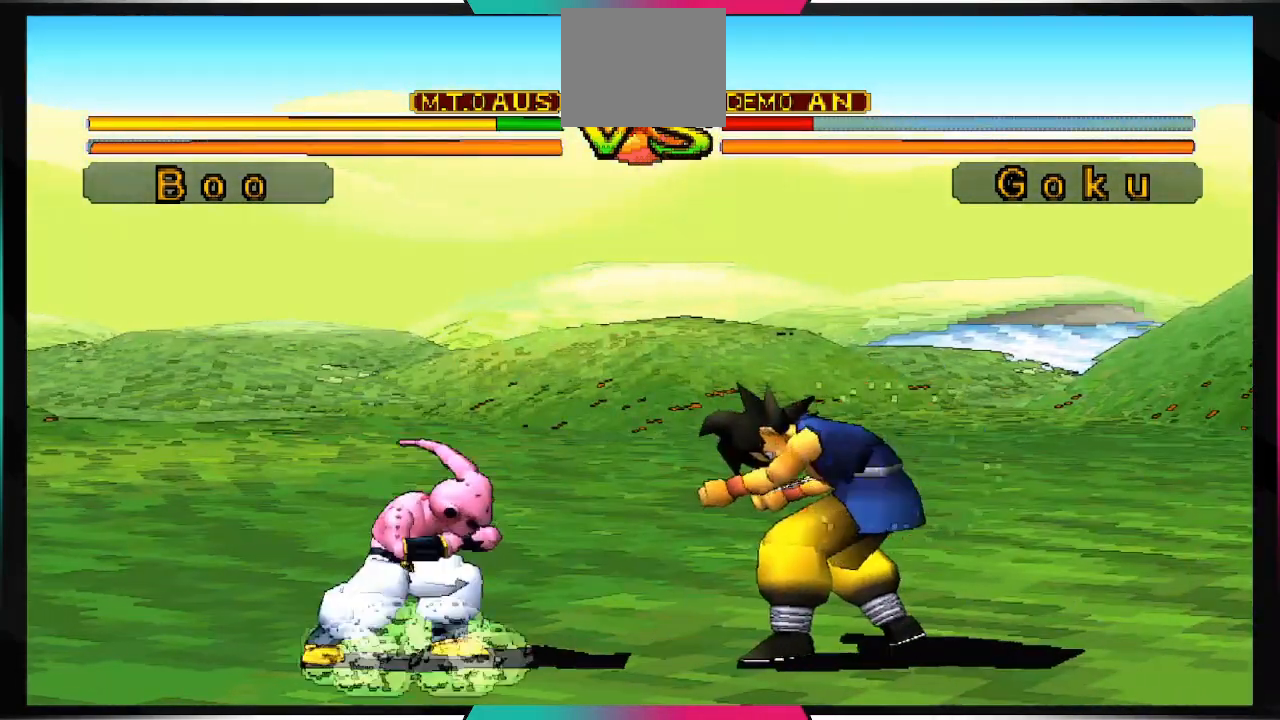
{"buttons": [], "left_stick": "center", "right_stick": "center", "events": [[133, "CIRCLE", "up"]]}
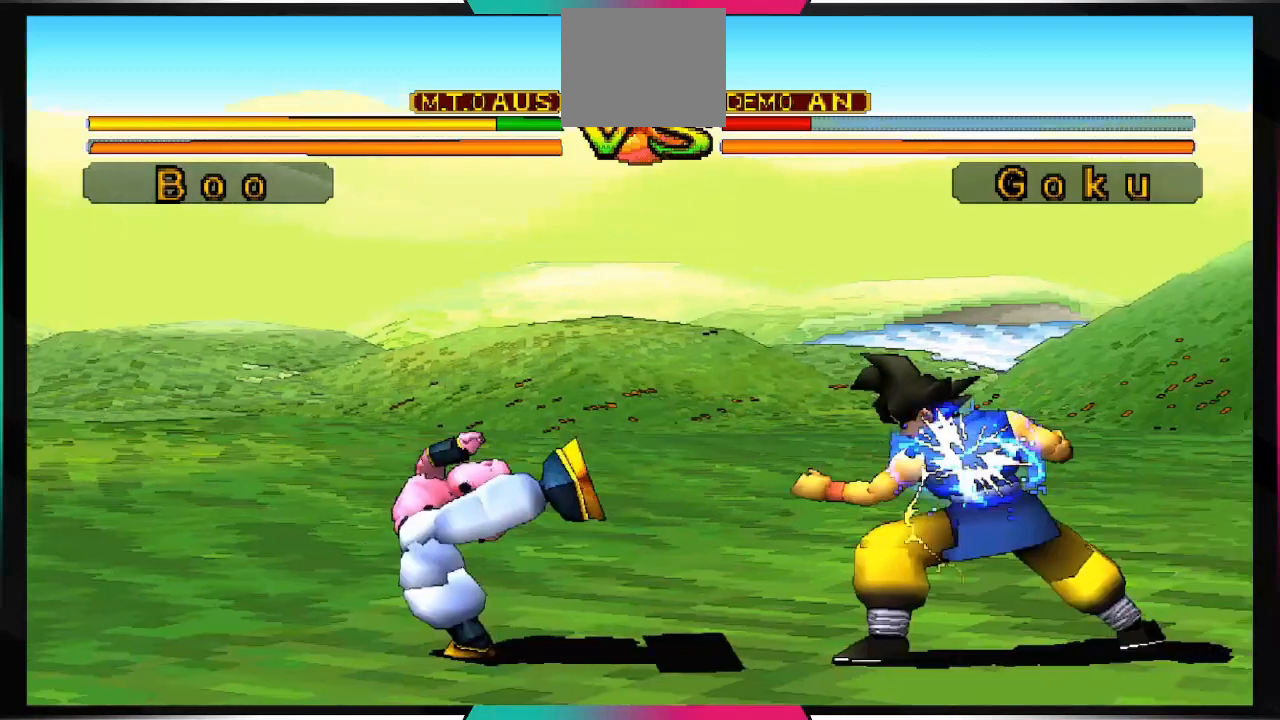
{"buttons": ["DPAD_UP", "DPAD_RIGHT"], "left_stick": "center", "right_stick": "center", "events": [[433, "DPAD_RIGHT", "down"], [467, "DPAD_UP", "down"]]}
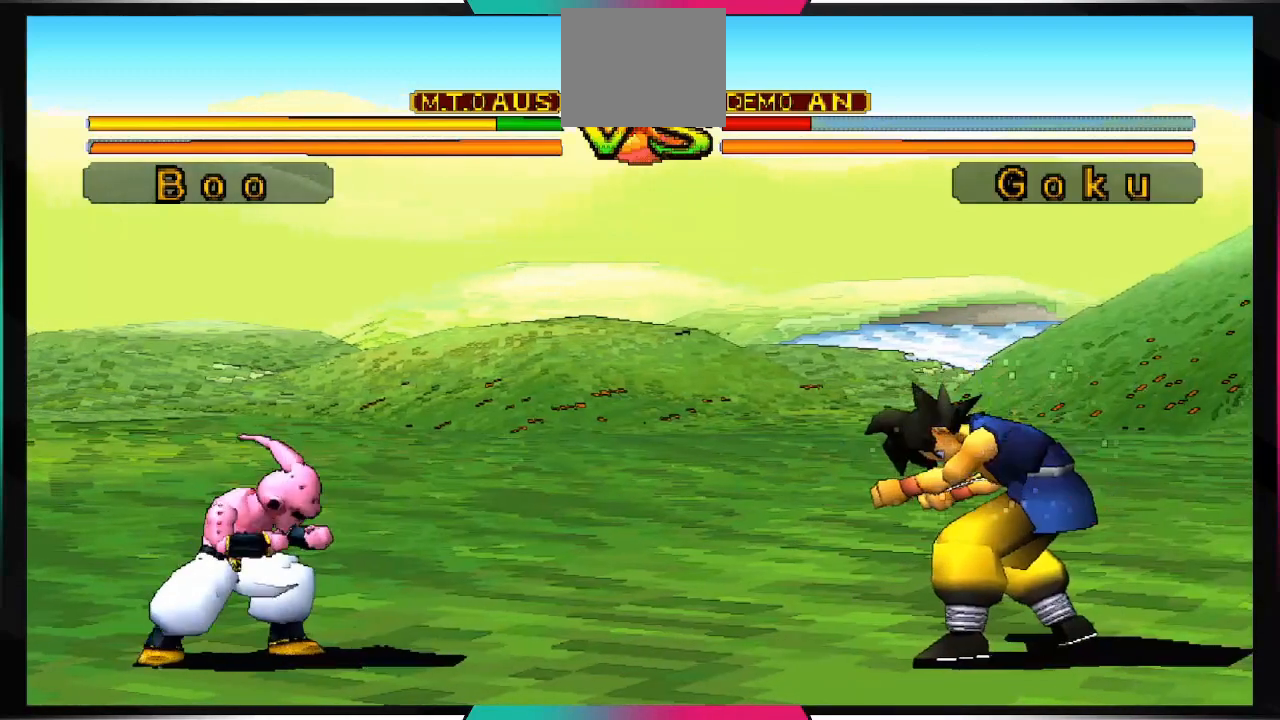
{"buttons": [], "left_stick": "center", "right_stick": "center", "events": [[133, "DPAD_RIGHT", "up"], [133, "DPAD_UP", "up"], [200, "CIRCLE", "down"], [333, "CIRCLE", "up"]]}
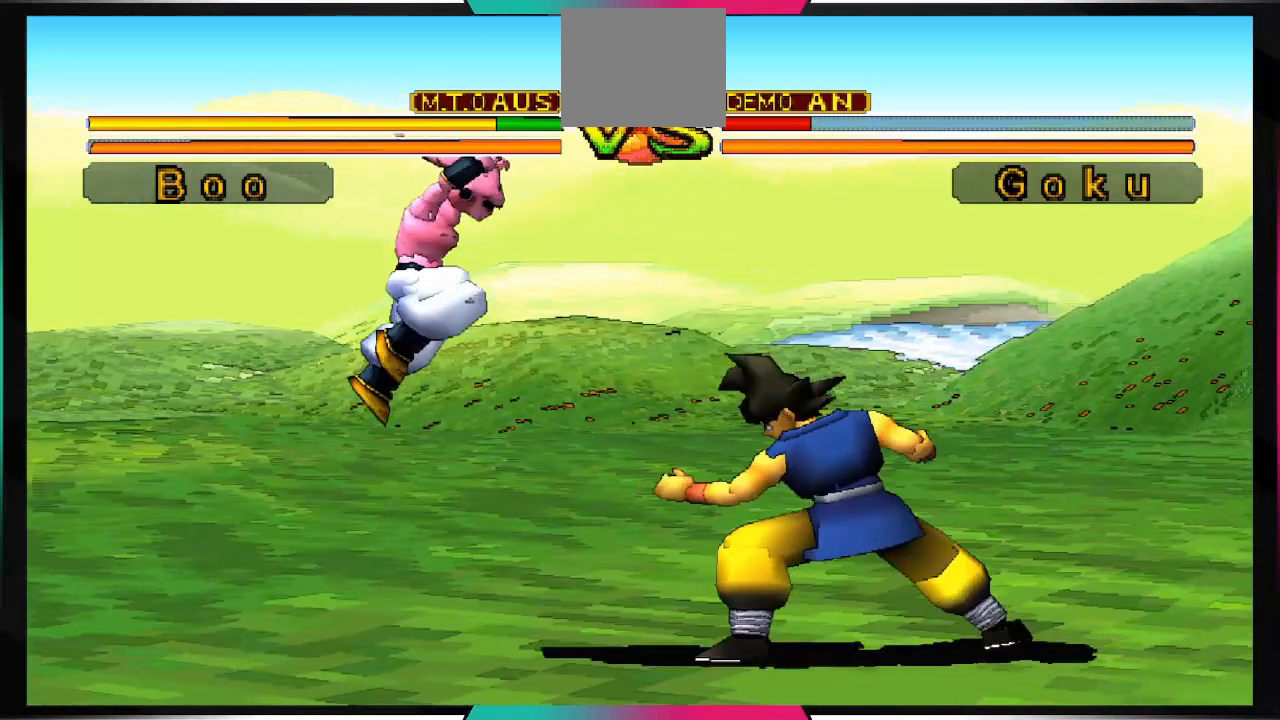
{"buttons": [], "left_stick": "center", "right_stick": "center", "events": []}
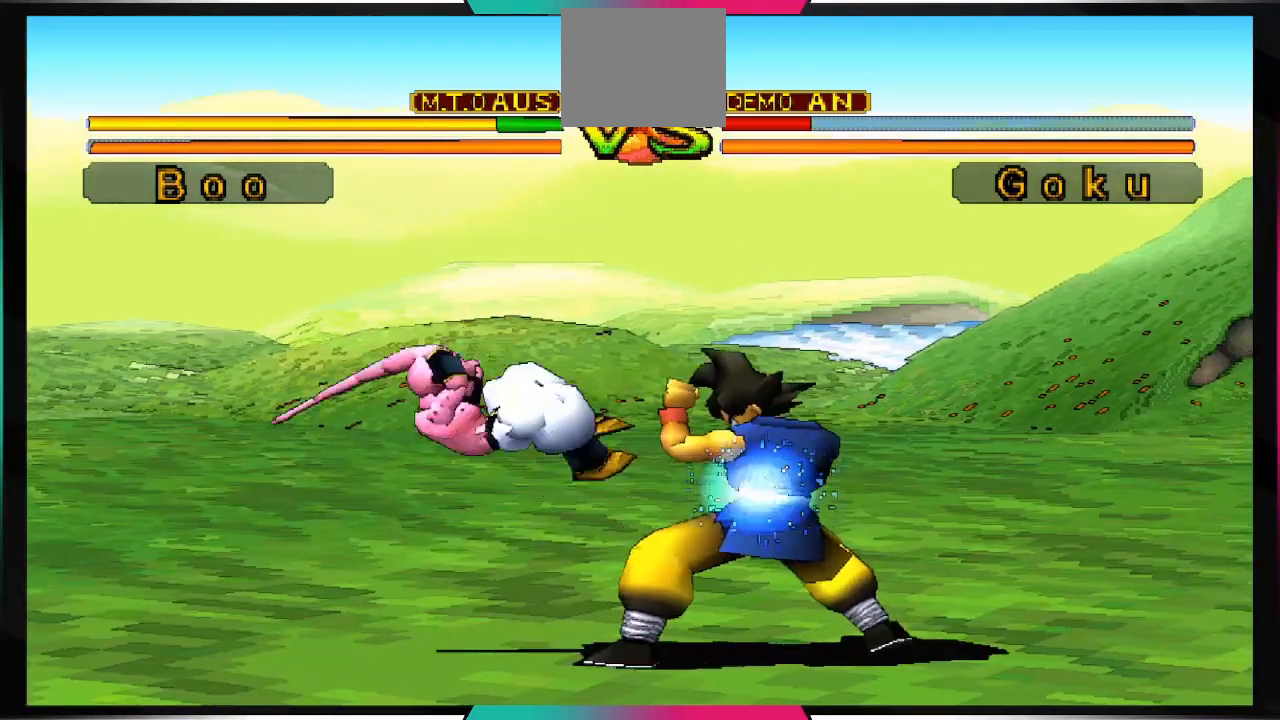
{"buttons": ["DPAD_DOWN"], "left_stick": "center", "right_stick": "center", "events": [[500, "DPAD_DOWN", "down"]]}
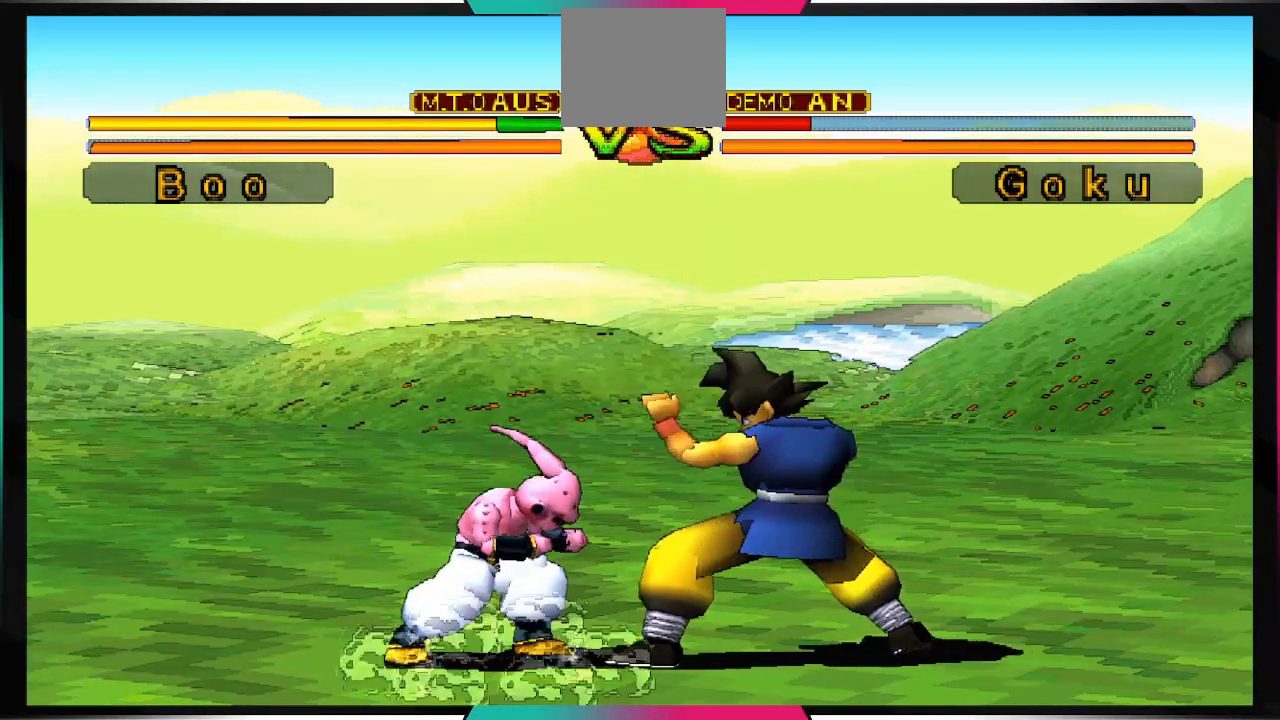
{"buttons": ["DPAD_DOWN"], "left_stick": "center", "right_stick": "center", "events": []}
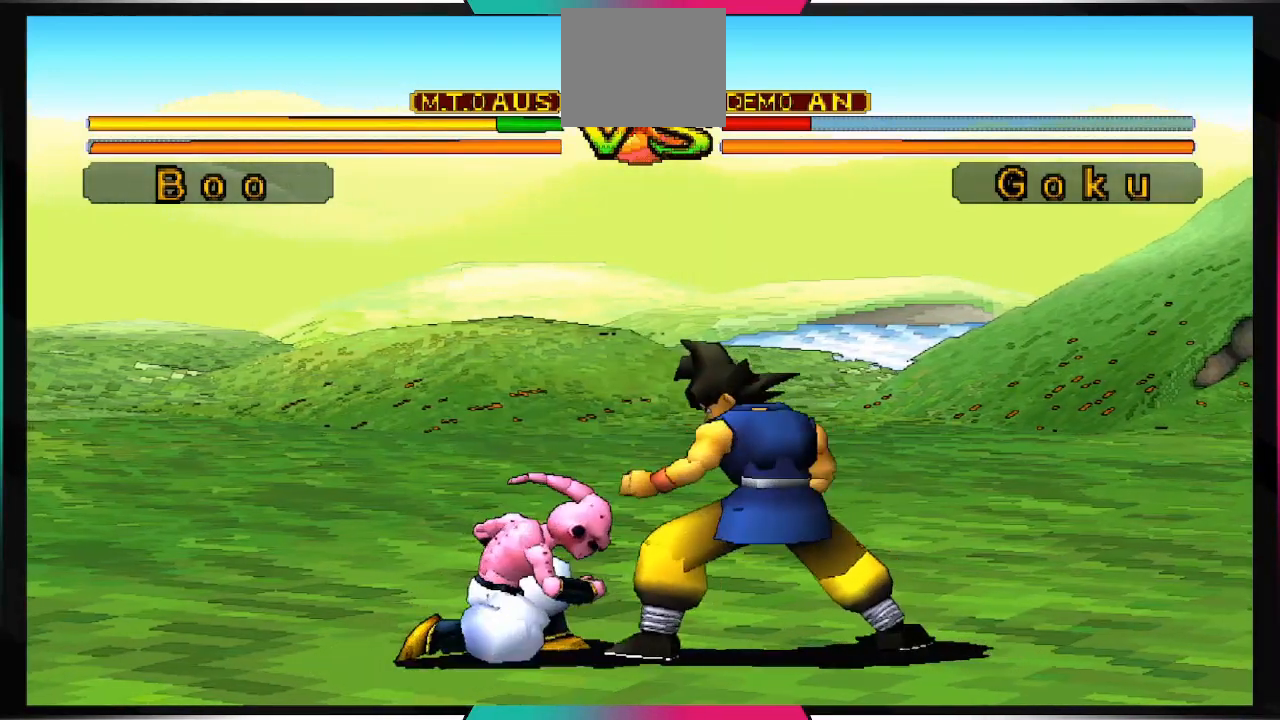
{"buttons": ["DPAD_DOWN"], "left_stick": "center", "right_stick": "center", "events": []}
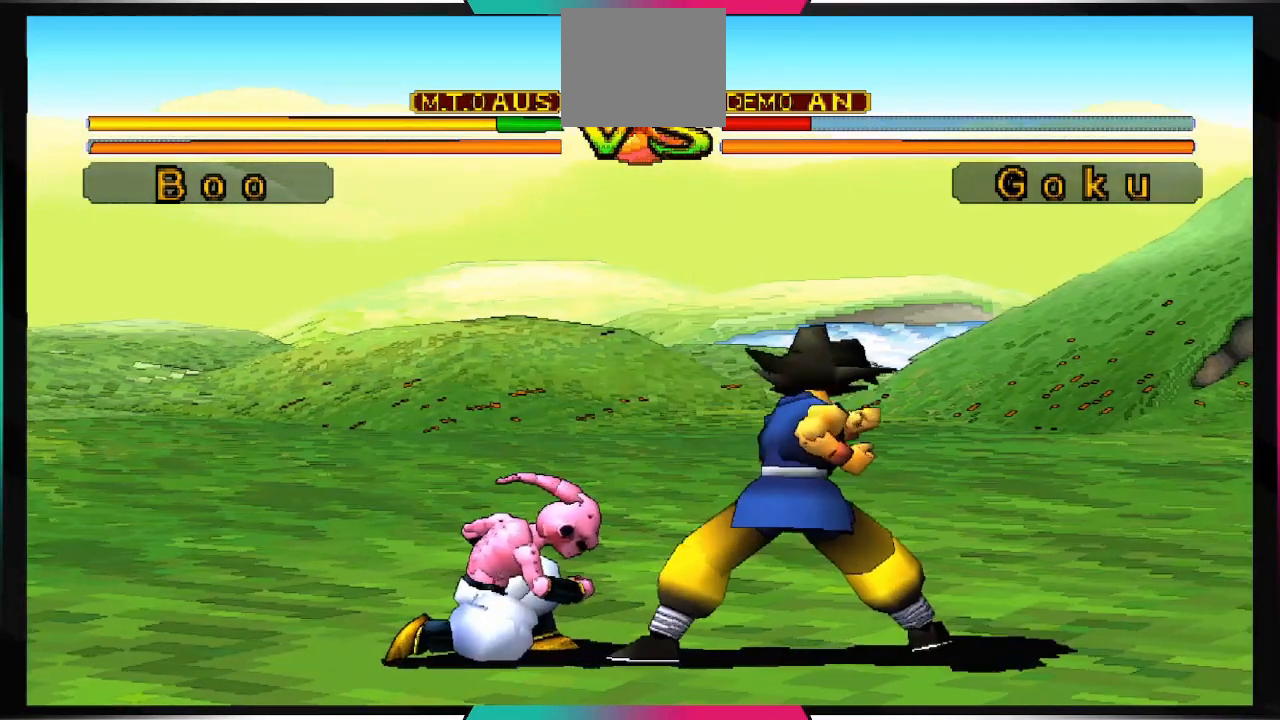
{"buttons": ["DPAD_DOWN"], "left_stick": "center", "right_stick": "center", "events": []}
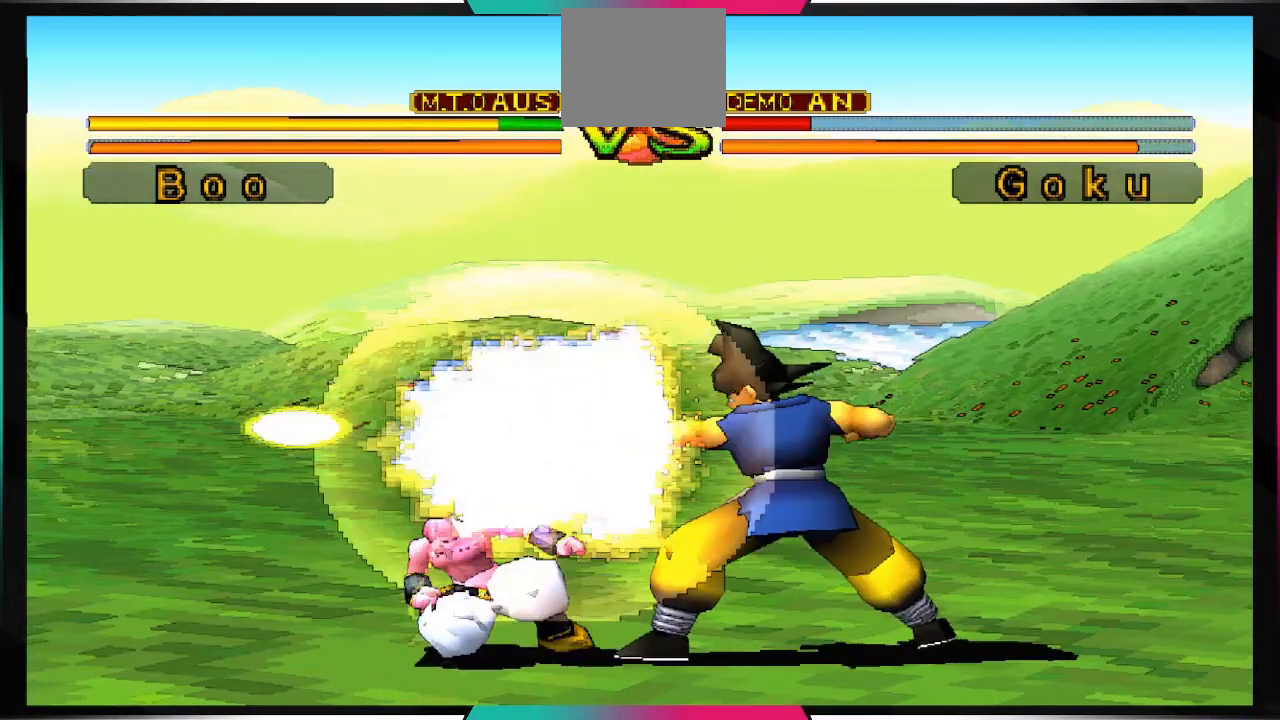
{"buttons": [], "left_stick": "center", "right_stick": "center", "events": [[233, "DPAD_DOWN", "up"]]}
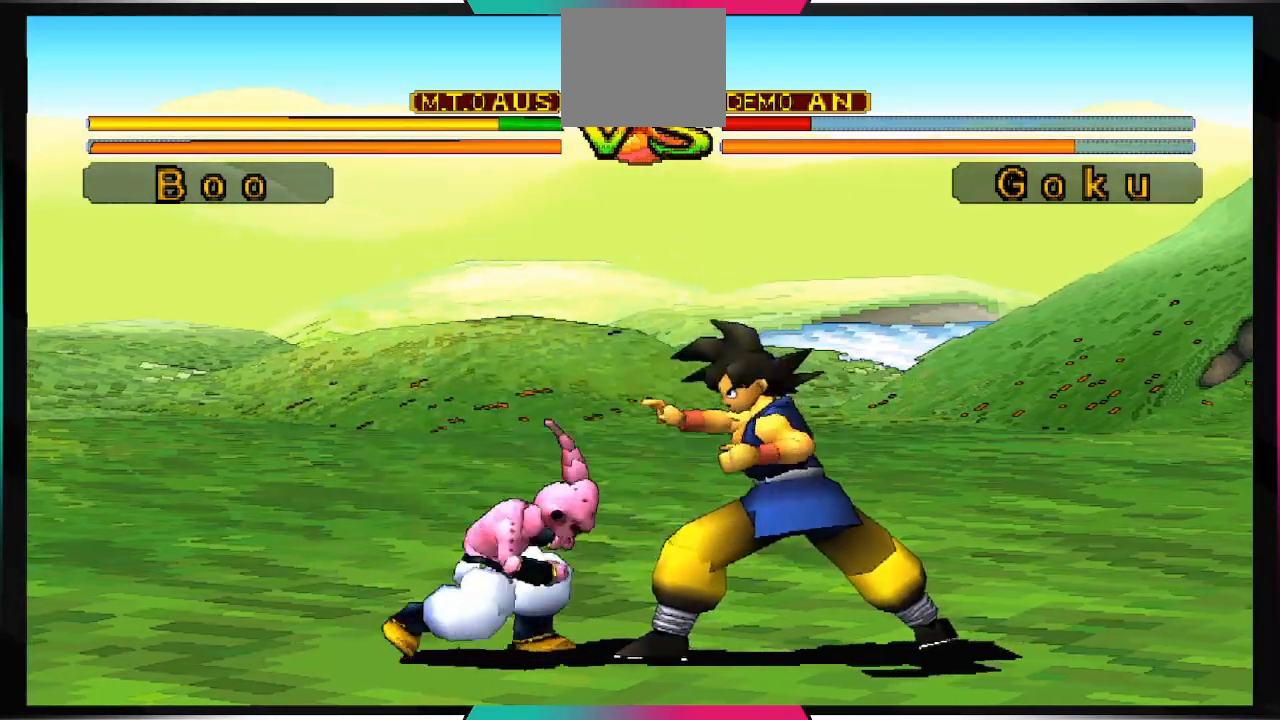
{"buttons": ["CROSS"], "left_stick": "center", "right_stick": "center", "events": [[267, "CROSS", "down"]]}
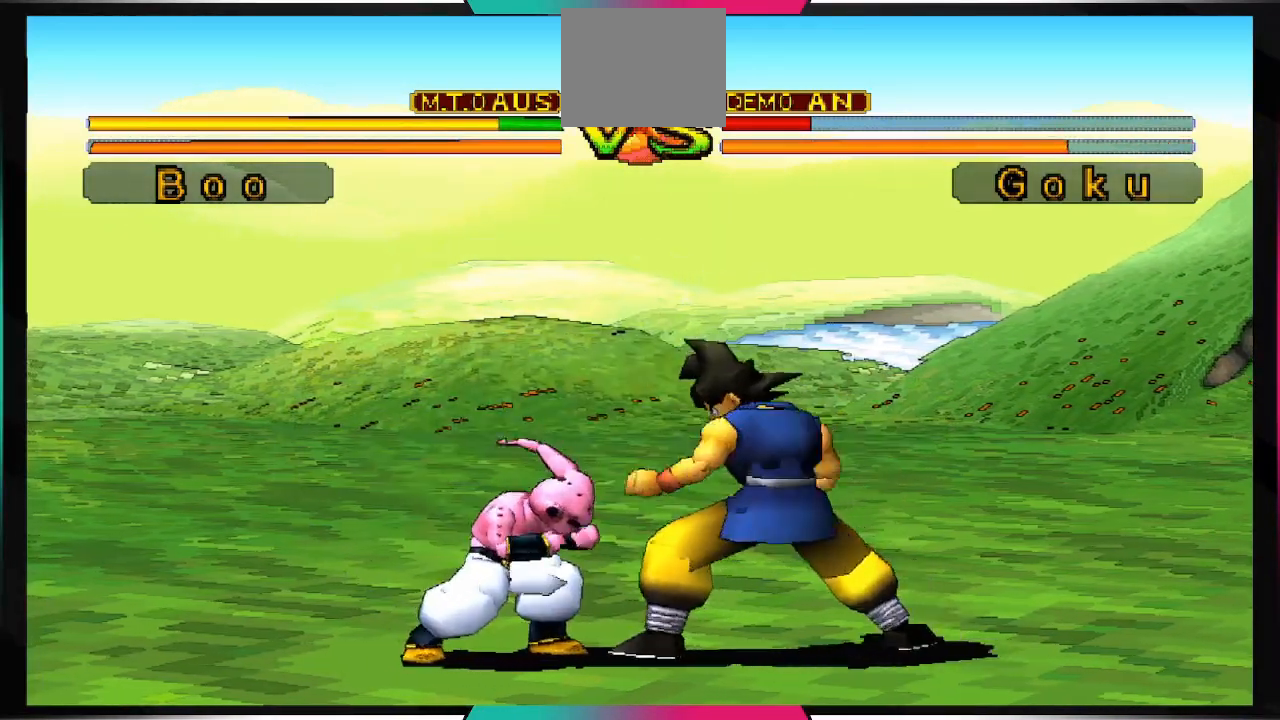
{"buttons": ["CROSS"], "left_stick": "center", "right_stick": "center", "events": []}
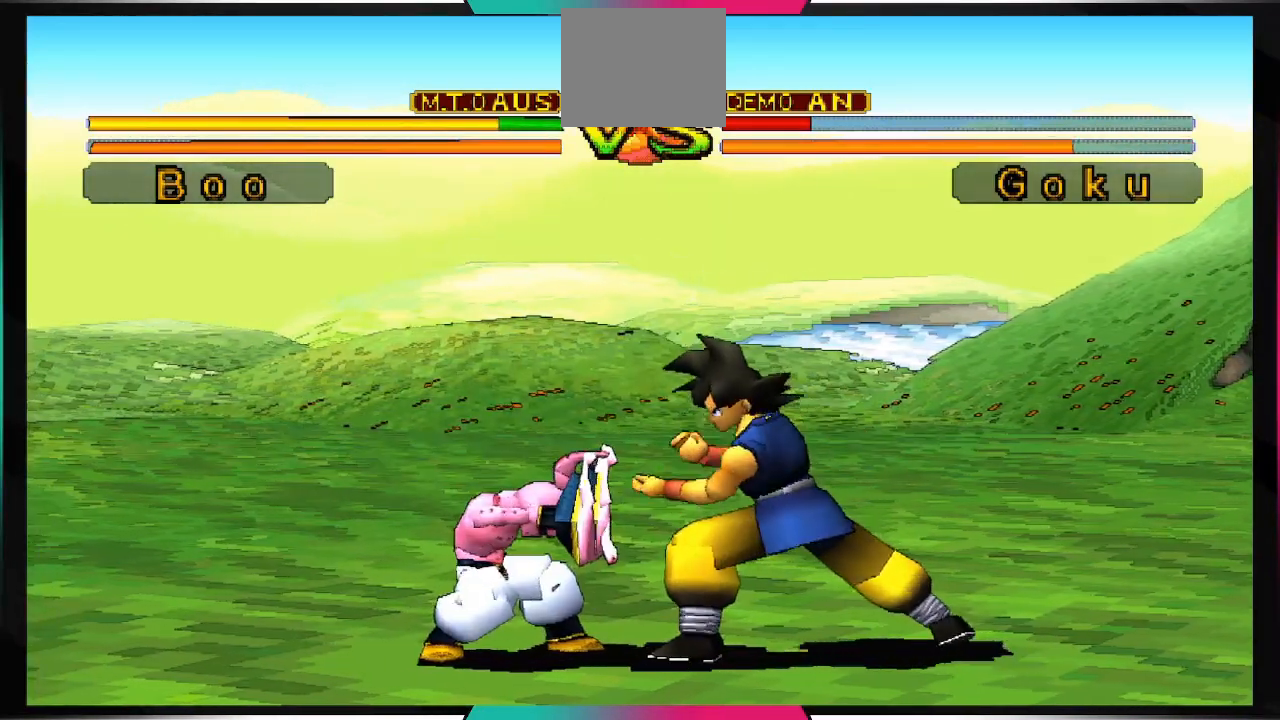
{"buttons": ["CROSS"], "left_stick": "center", "right_stick": "center", "events": []}
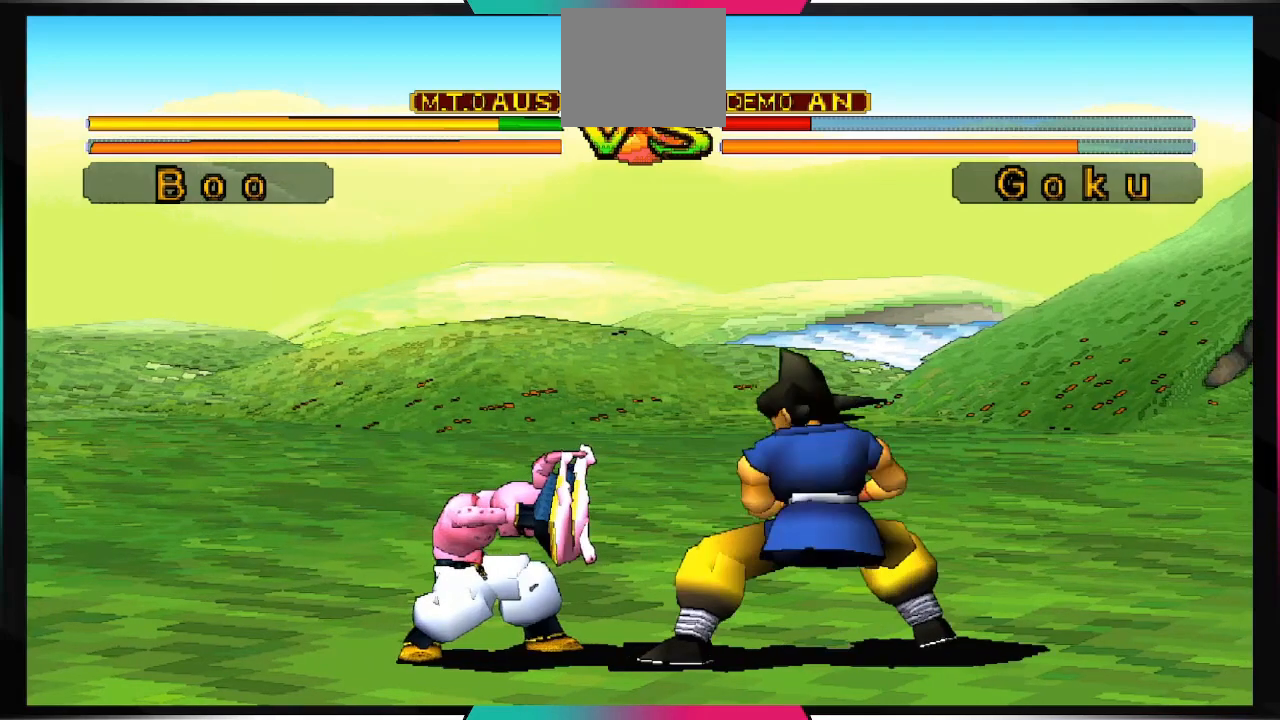
{"buttons": ["CROSS"], "left_stick": "center", "right_stick": "center", "events": []}